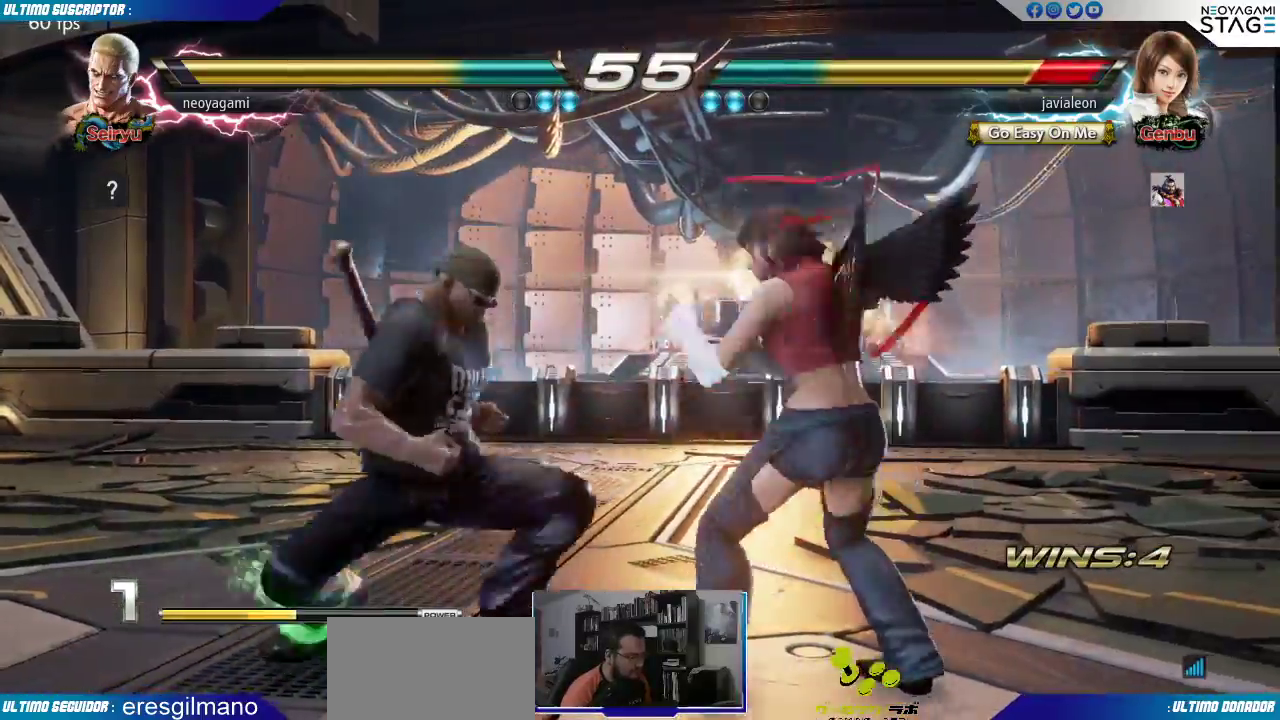
Gameplay with a controller (arcade stick); each line is a JSON object with the inputs held at the frame after it (dt_ms = milliseconds from this image to that frame). "events" lists button and stick changes between this image and that frame as [ms after this image, input, new state], when the widget could be followed in between. Not read: L3 R3 SELECT START.
{"dt_ms": 500, "buttons": [], "left_stick": "right", "events": [[17, "left_stick", "center"], [433, "left_stick", "right"], [450, "TRIANGLE", "down"], [500, "TRIANGLE", "up"]]}
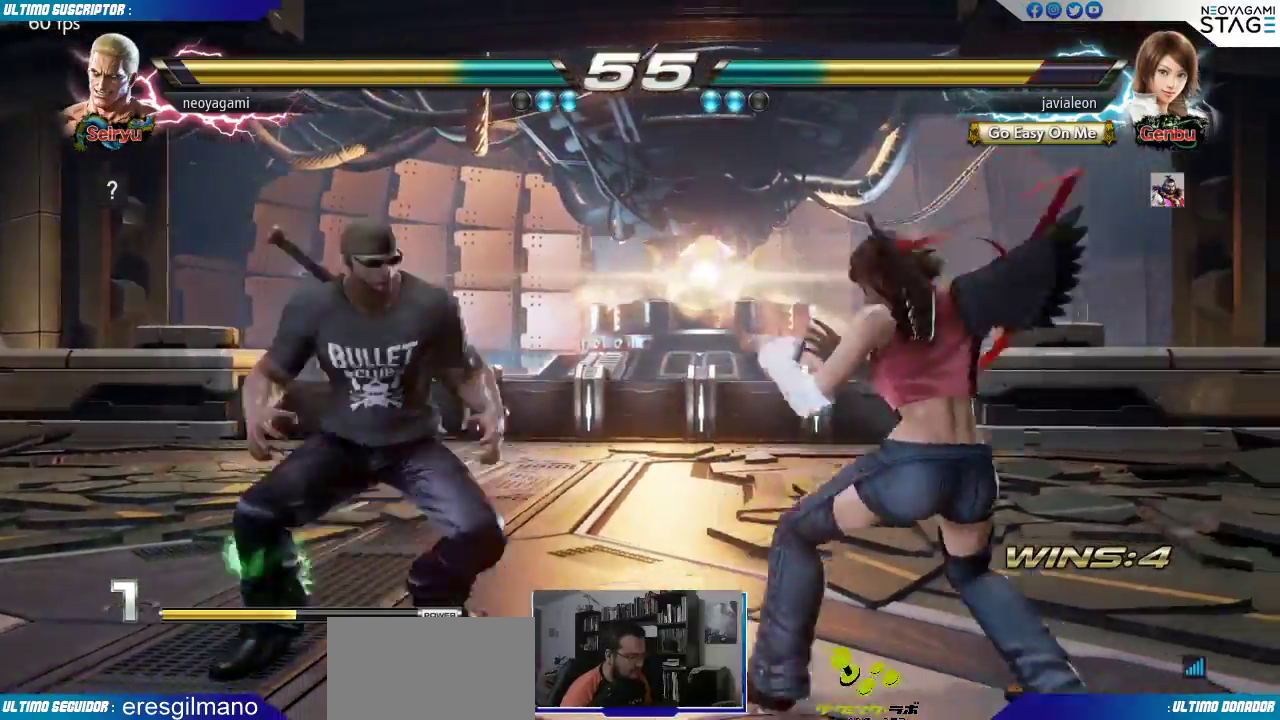
{"dt_ms": 1000, "buttons": [], "left_stick": "center"}
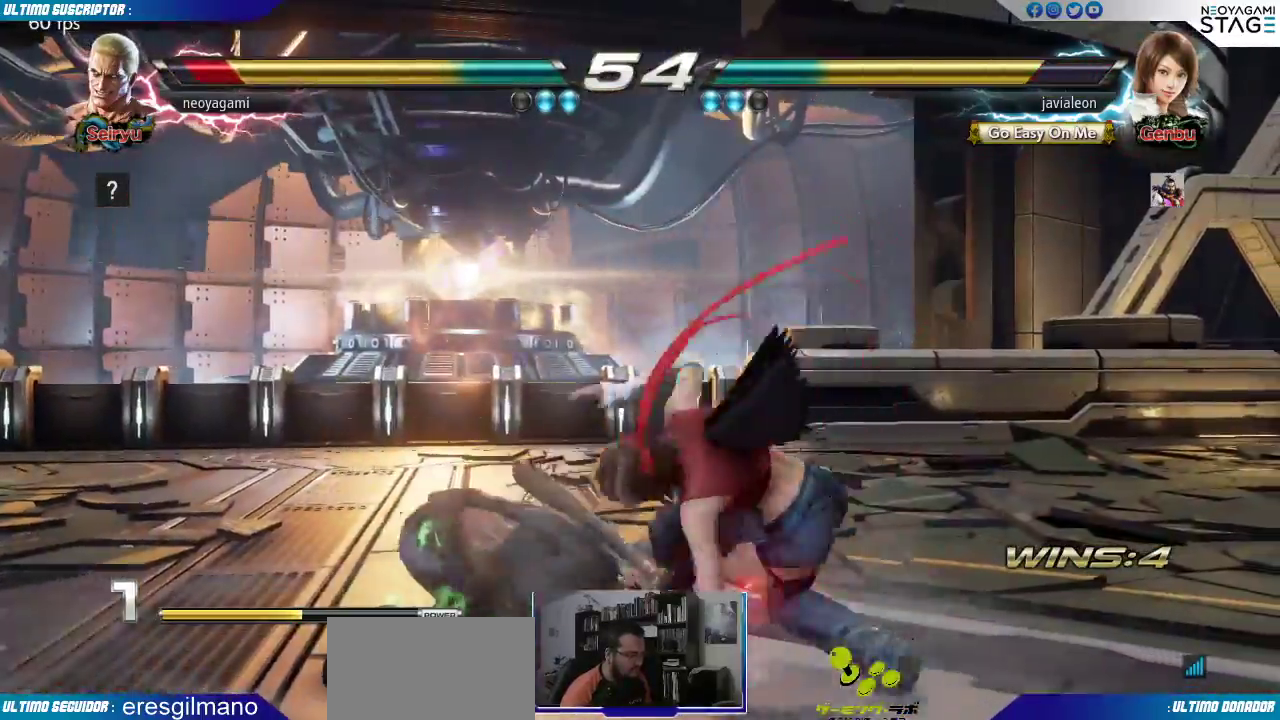
{"dt_ms": 500, "buttons": [], "left_stick": "center", "events": []}
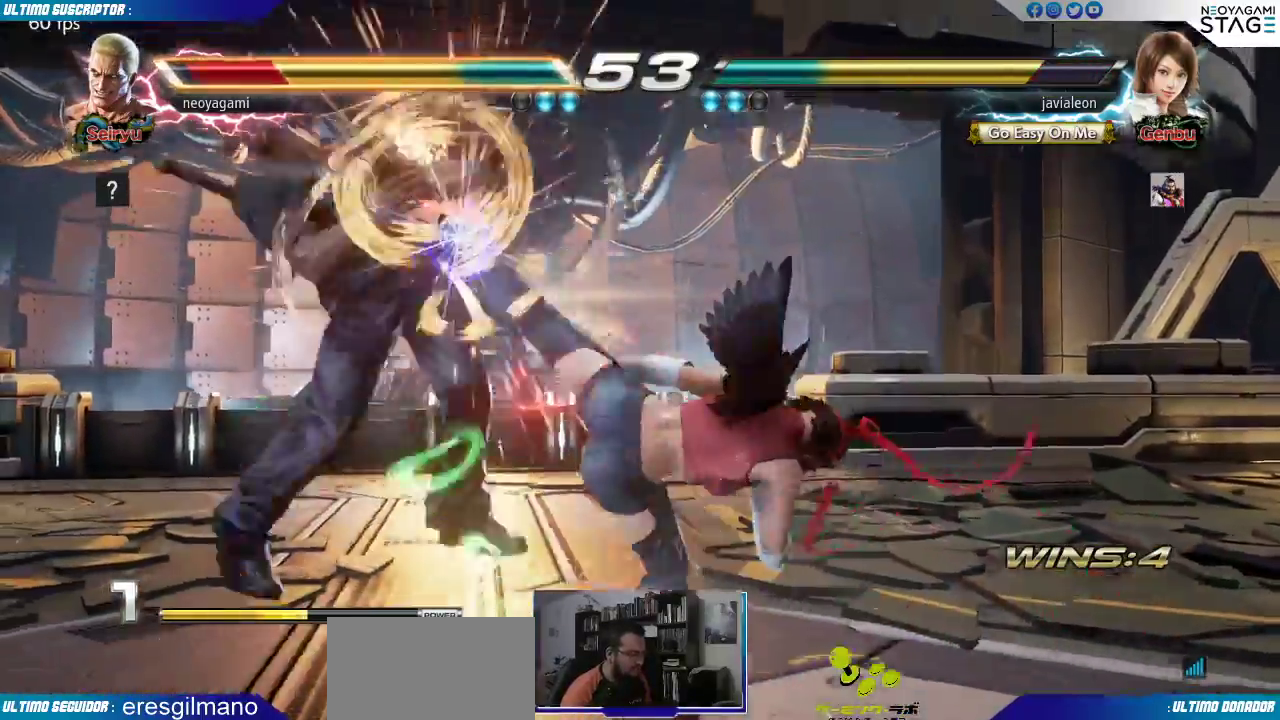
{"dt_ms": 500, "buttons": [], "left_stick": "center"}
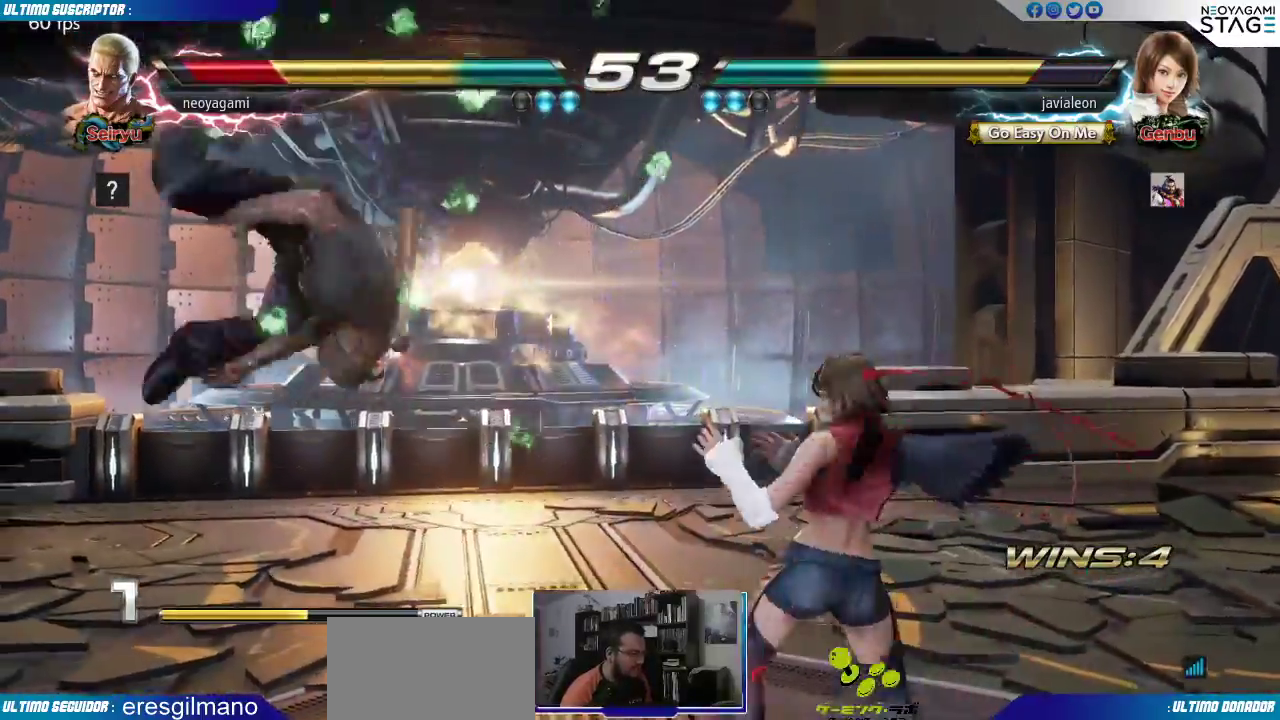
{"dt_ms": 500, "buttons": [], "left_stick": "center", "events": [[50, "SQUARE", "down"], [117, "SQUARE", "up"]]}
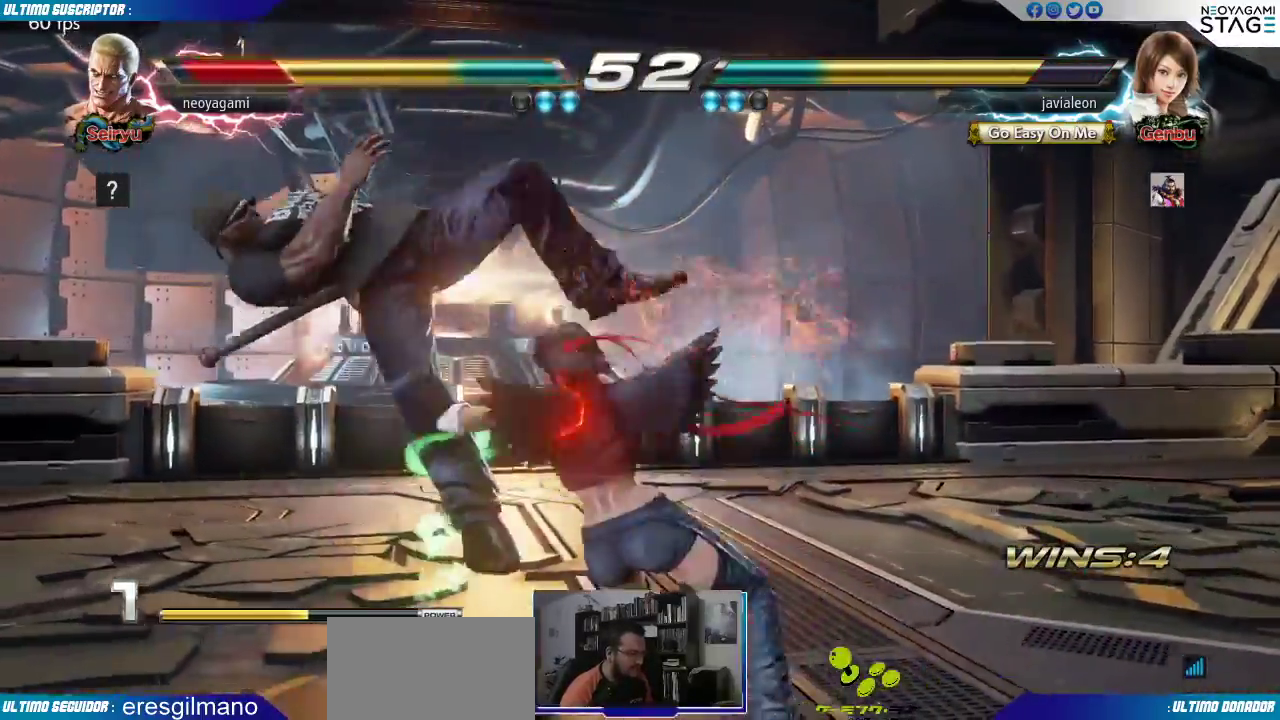
{"dt_ms": 500, "buttons": [], "left_stick": "center", "events": []}
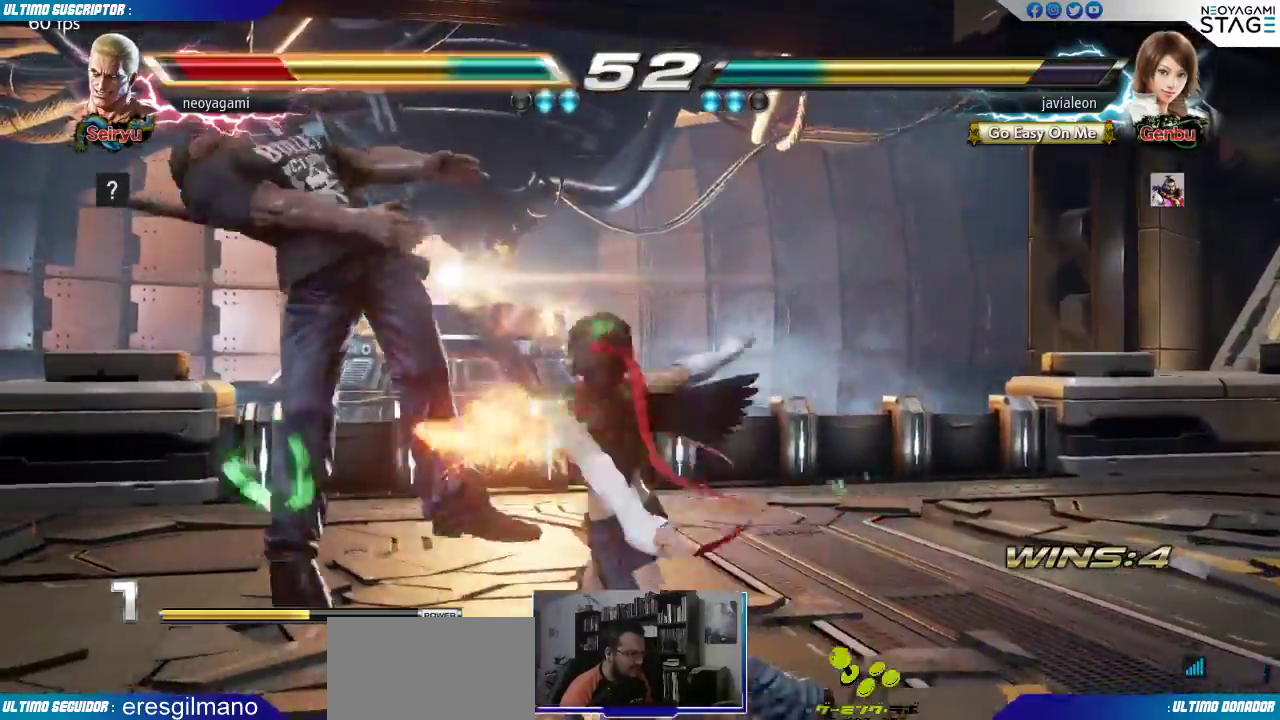
{"dt_ms": 500, "buttons": ["SQUARE"], "left_stick": "center"}
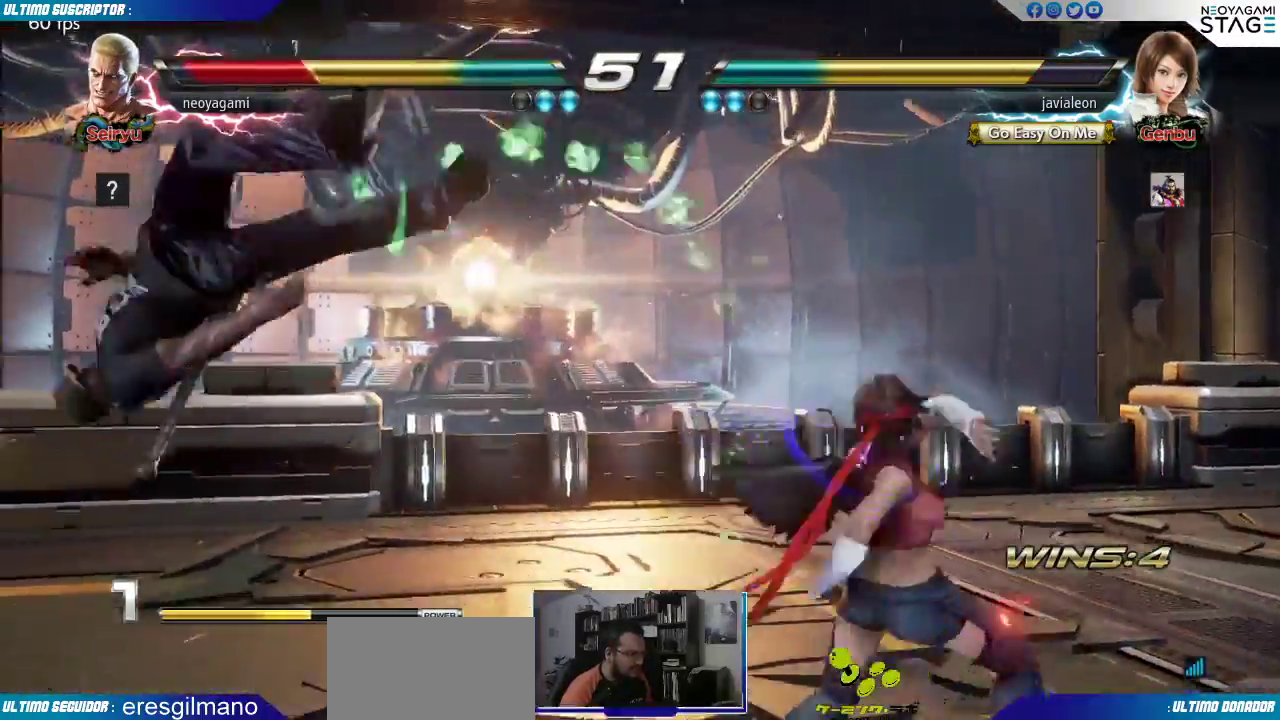
{"dt_ms": 500, "buttons": [], "left_stick": "center", "events": [[50, "SQUARE", "up"], [133, "SQUARE", "down"], [183, "SQUARE", "up"], [250, "SQUARE", "down"], [333, "SQUARE", "up"], [367, "SQUARE", "down"], [467, "SQUARE", "up"]]}
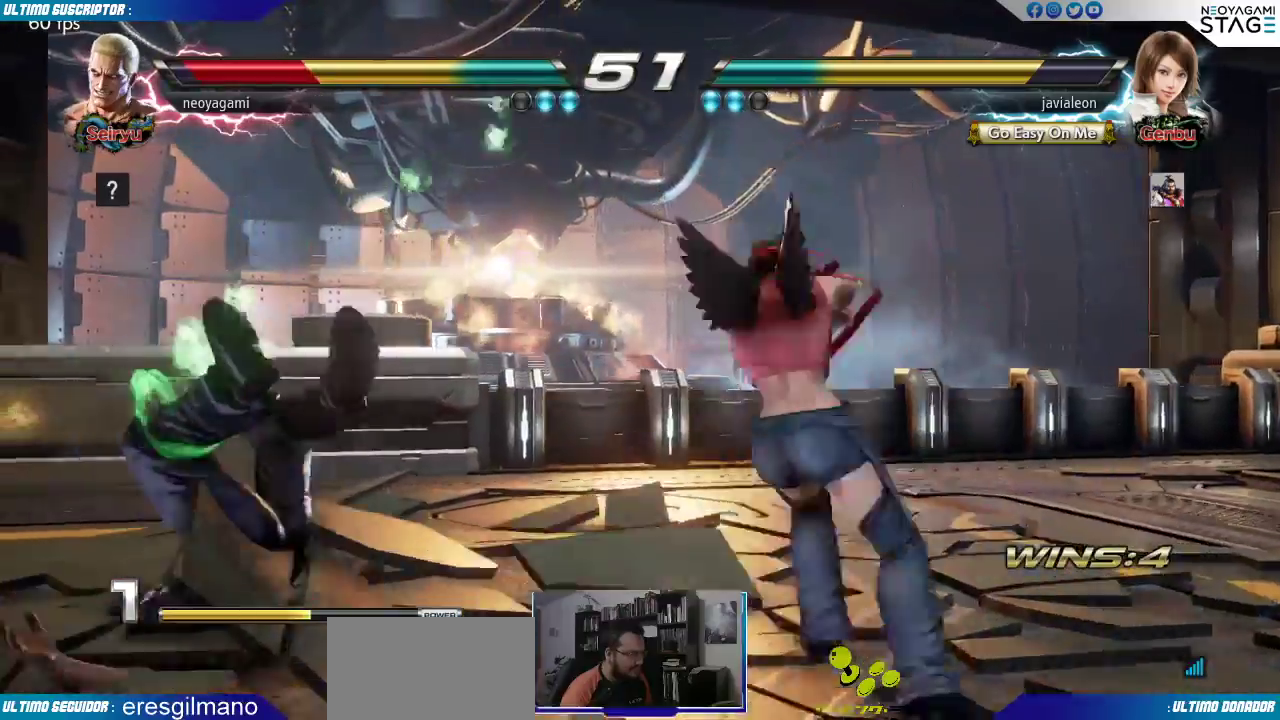
{"dt_ms": 500, "buttons": [], "left_stick": "center", "events": []}
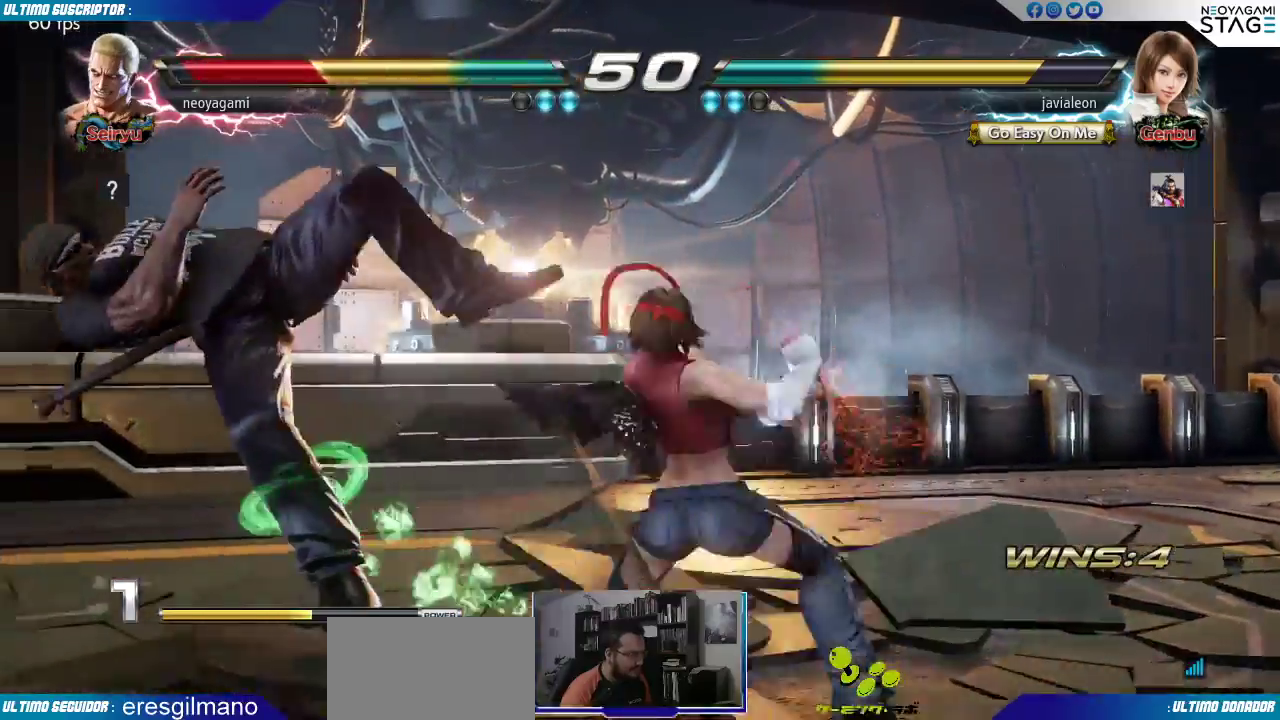
{"dt_ms": 500, "buttons": [], "left_stick": "center", "events": []}
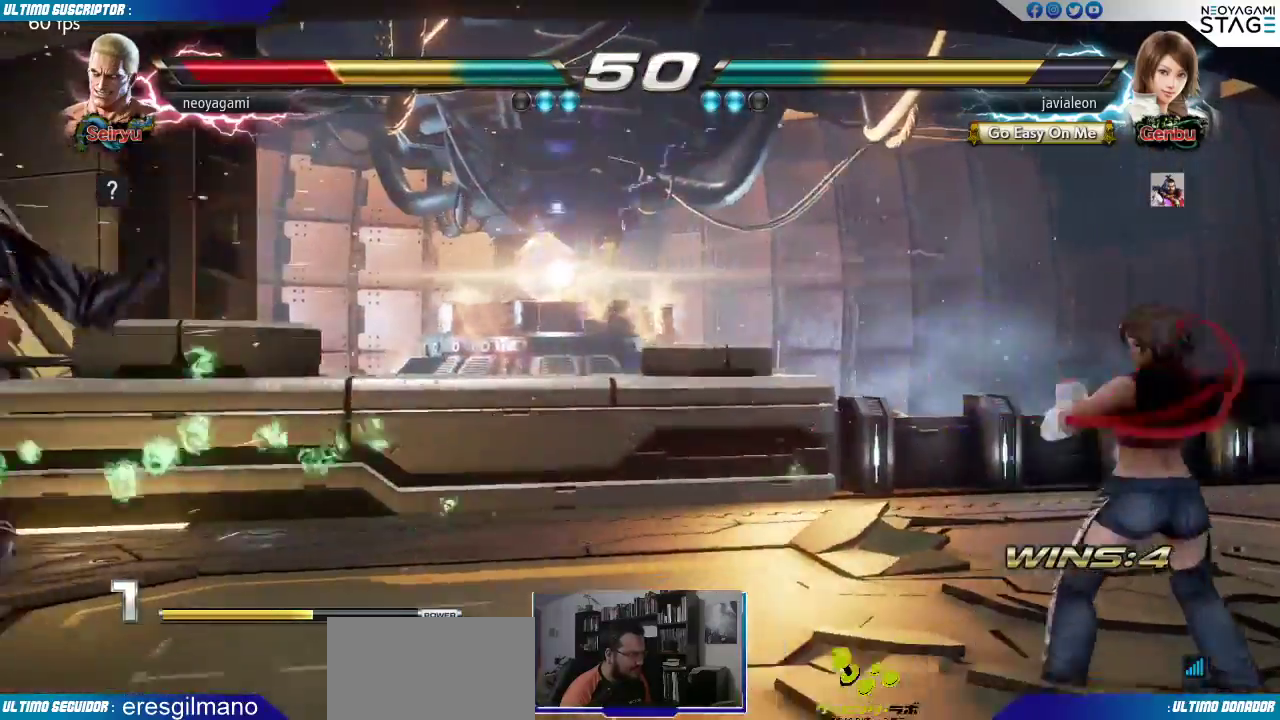
{"dt_ms": 500, "buttons": [], "left_stick": "center"}
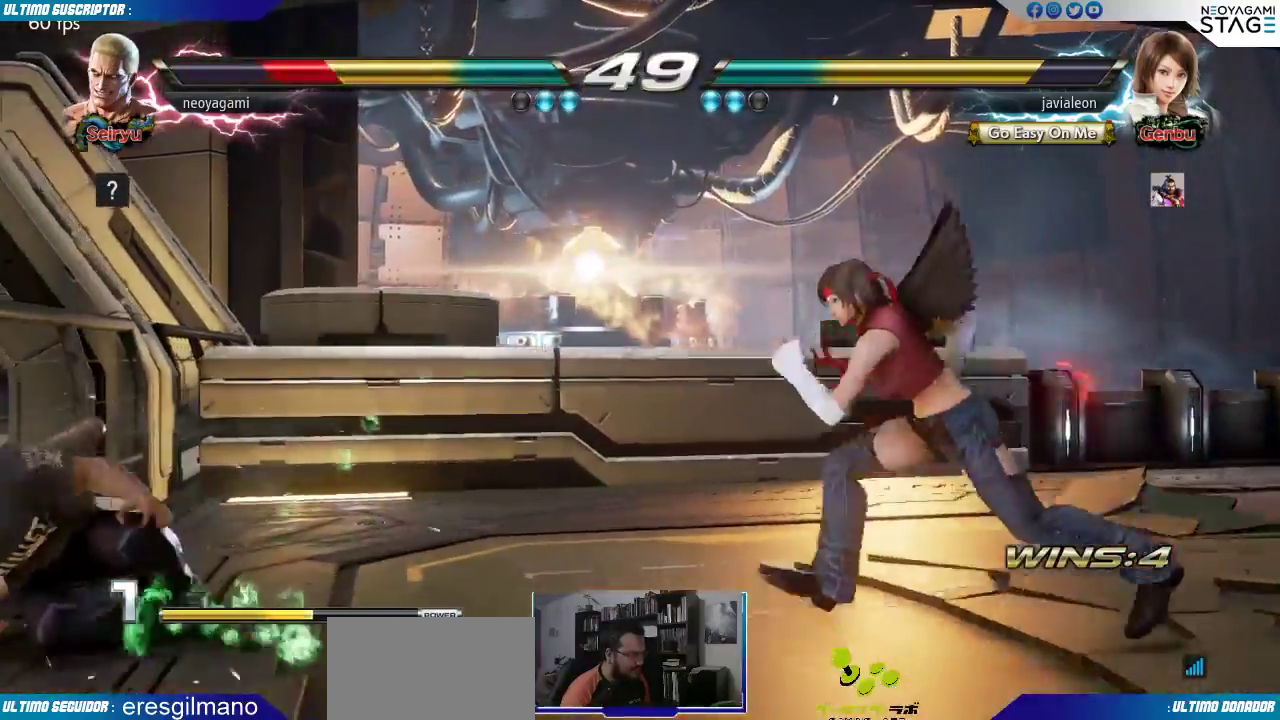
{"dt_ms": 500, "buttons": [], "left_stick": "down", "events": [[17, "left_stick", "left"], [67, "left_stick", "center"], [133, "left_stick", "left"], [183, "left_stick", "center"], [283, "left_stick", "left"], [450, "left_stick", "down"]]}
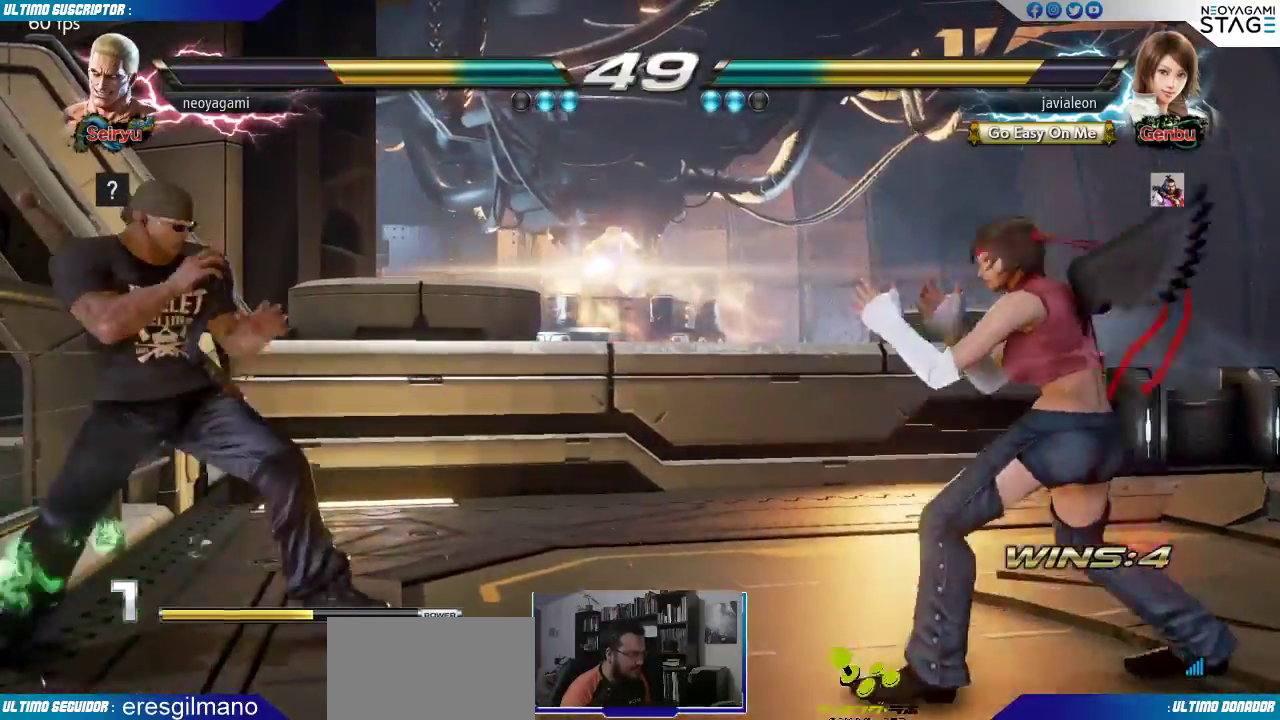
{"dt_ms": 500, "buttons": [], "left_stick": "left", "events": [[67, "left_stick", "left"], [133, "left_stick", "center"], [200, "left_stick", "left"]]}
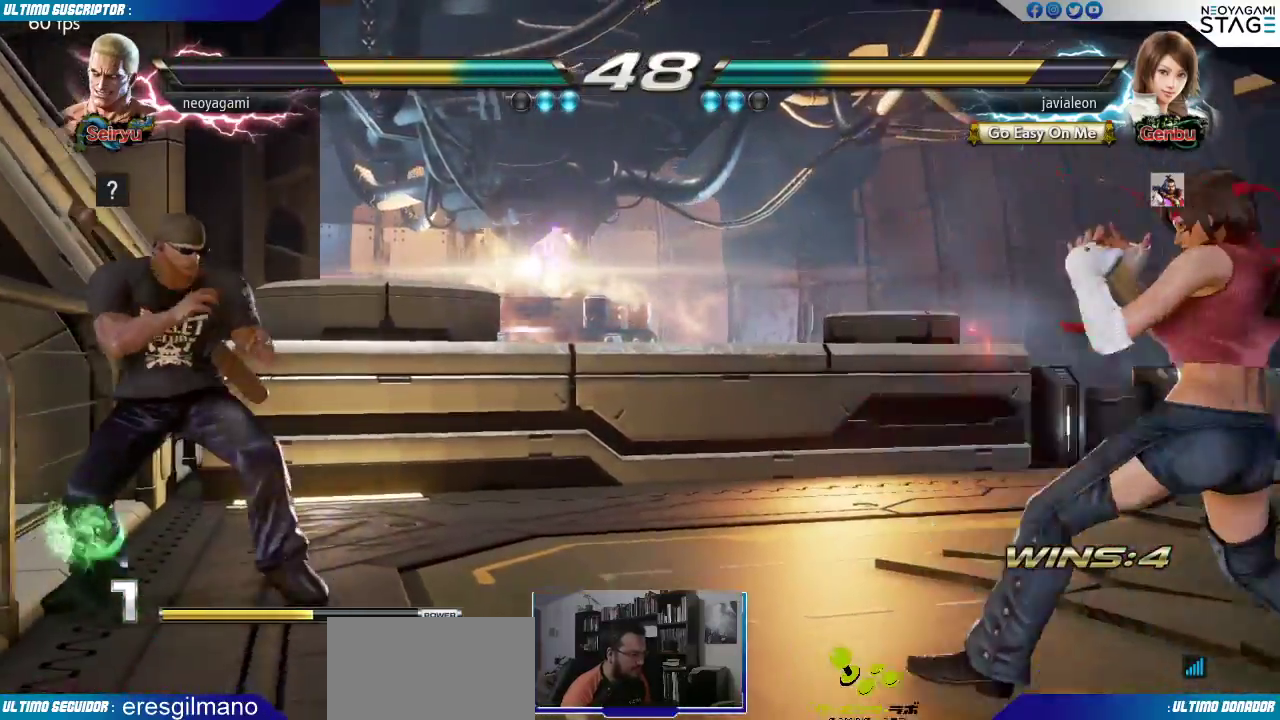
{"dt_ms": 500, "buttons": [], "left_stick": "right", "events": [[183, "left_stick", "center"], [317, "left_stick", "right"], [400, "left_stick", "center"], [450, "left_stick", "right"]]}
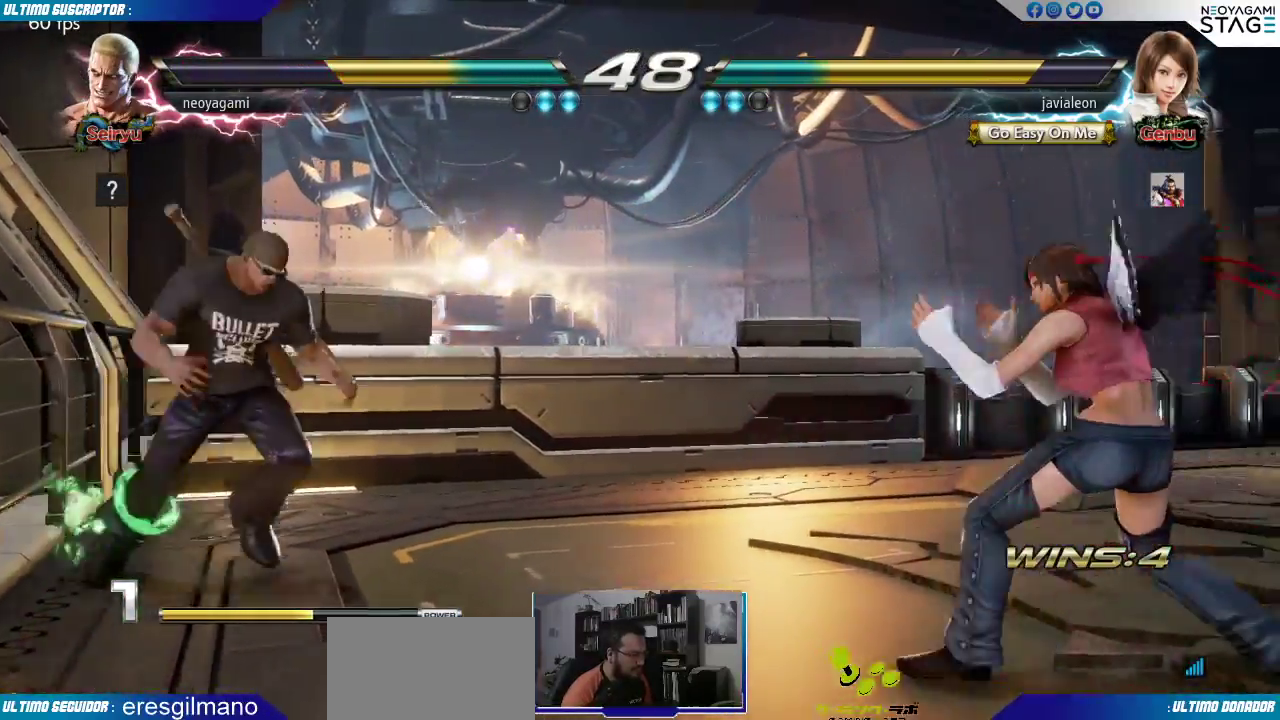
{"dt_ms": 500, "buttons": ["TRIANGLE"], "left_stick": "left", "events": [[183, "left_stick", "left"], [233, "left_stick", "center"], [283, "left_stick", "left"], [367, "CROSS", "down"], [450, "TRIANGLE", "down"], [483, "CROSS", "up"]]}
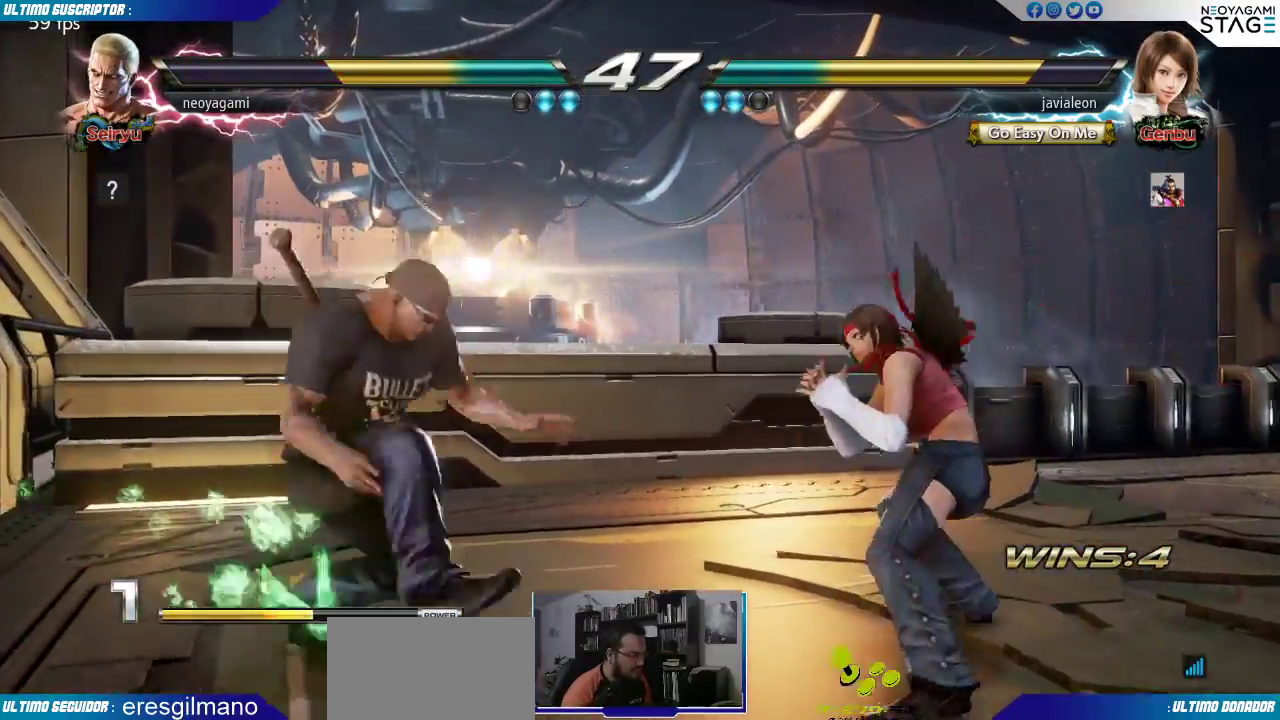
{"dt_ms": 500, "buttons": [], "left_stick": "center", "events": [[50, "TRIANGLE", "up"], [117, "left_stick", "center"], [317, "SQUARE", "down"], [317, "TRIANGLE", "down"], [350, "SQUARE", "up"], [350, "TRIANGLE", "up"], [400, "SQUARE", "down"], [400, "TRIANGLE", "down"], [450, "SQUARE", "up"], [450, "TRIANGLE", "up"]]}
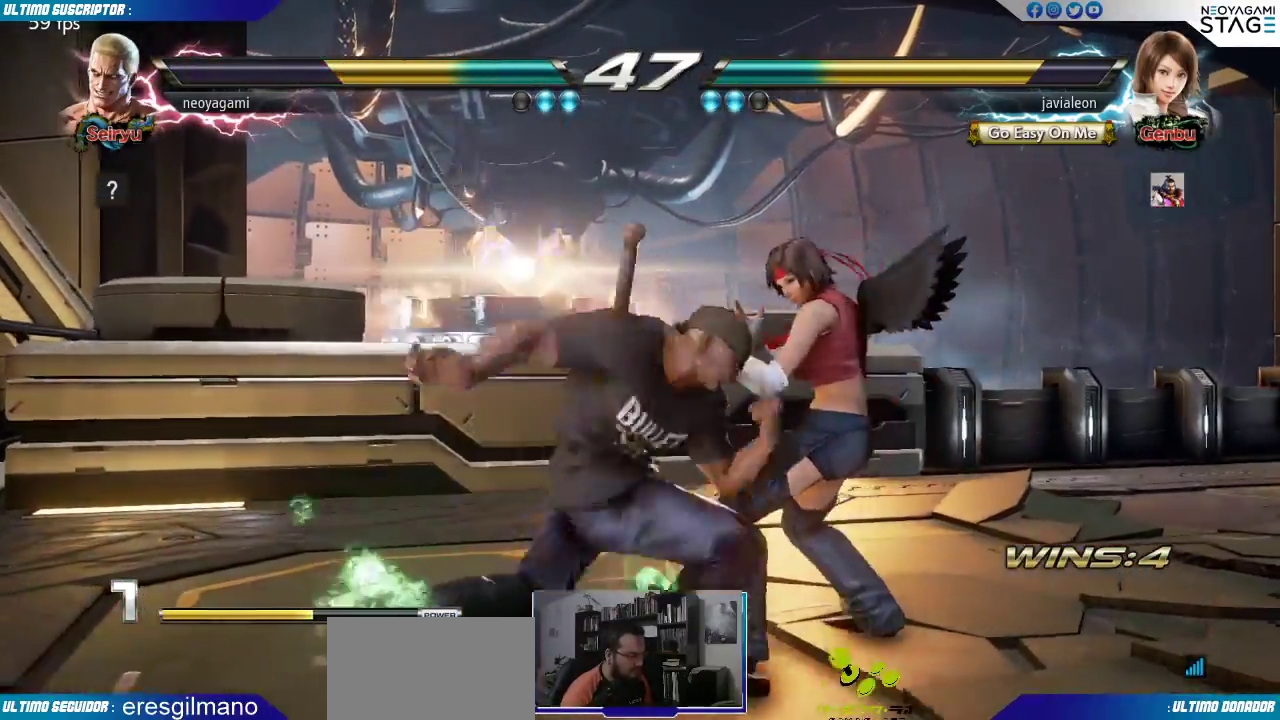
{"dt_ms": 500, "buttons": [], "left_stick": "left", "events": [[300, "SQUARE", "down"], [367, "SQUARE", "up"], [400, "left_stick", "left"]]}
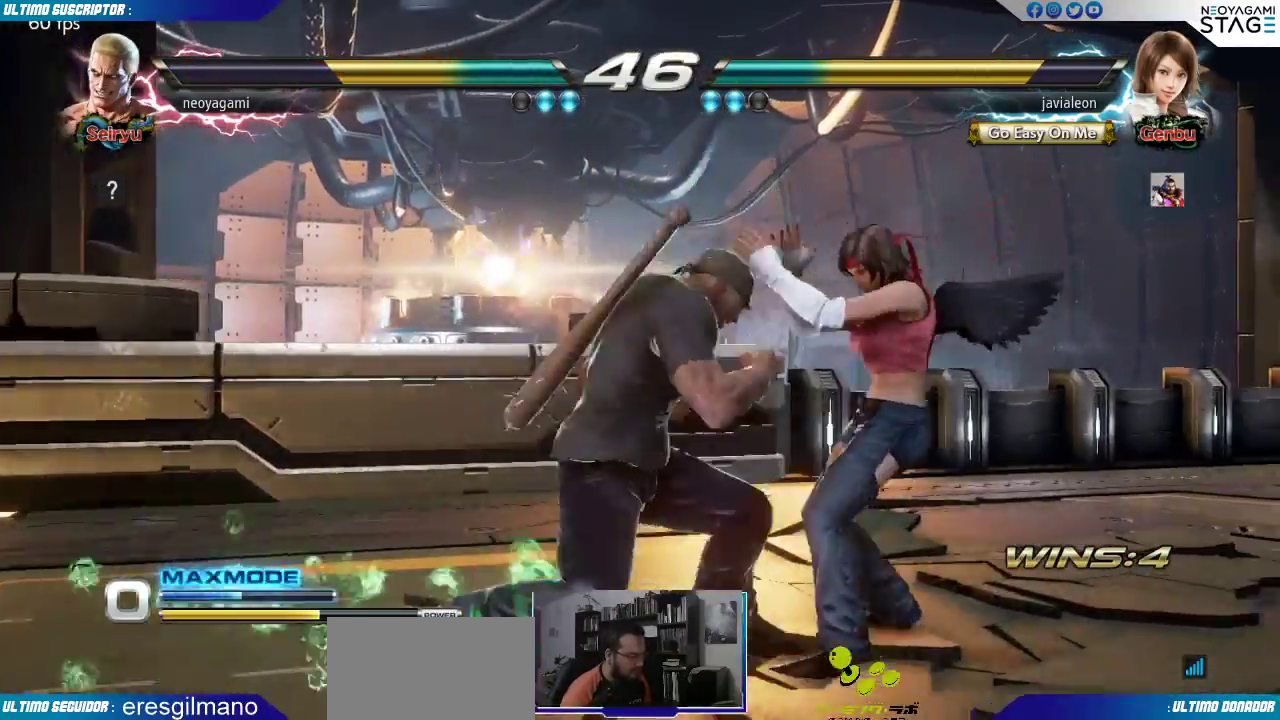
{"dt_ms": 500, "buttons": [], "left_stick": "down", "events": [[283, "left_stick", "right"], [367, "R1", "down"], [400, "R1", "up"], [467, "left_stick", "down"]]}
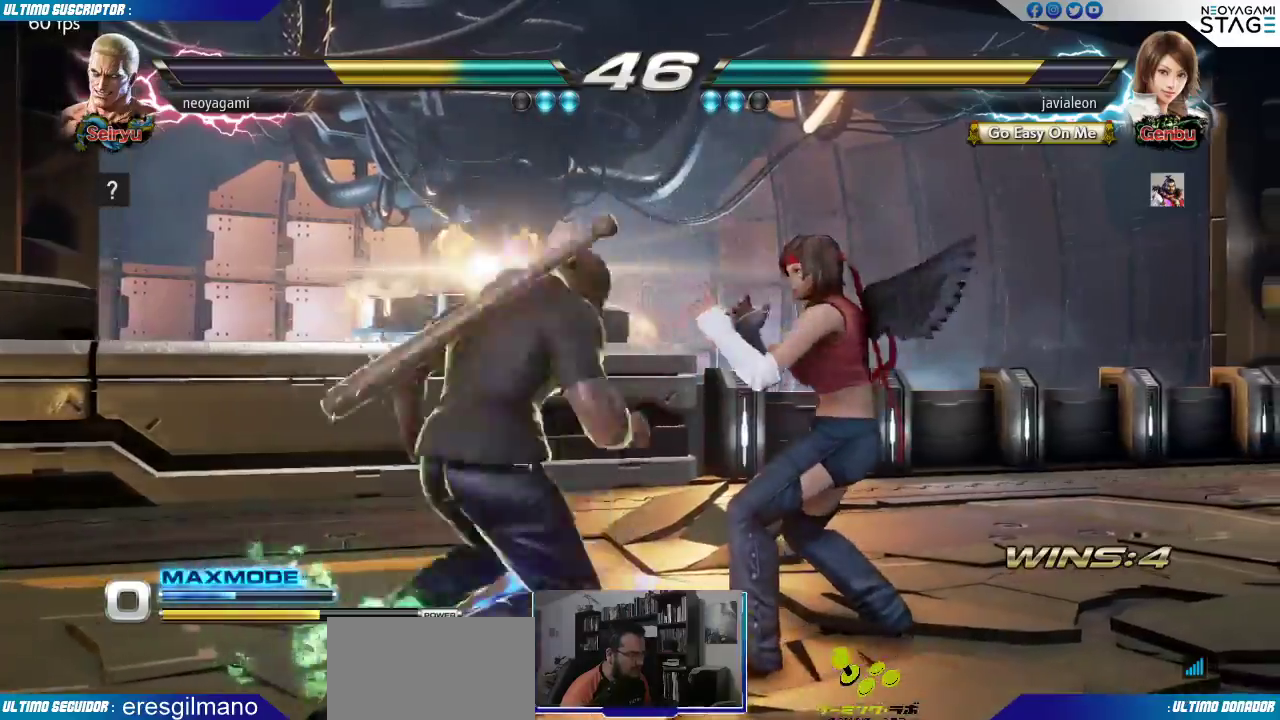
{"dt_ms": 500, "buttons": [], "left_stick": "center"}
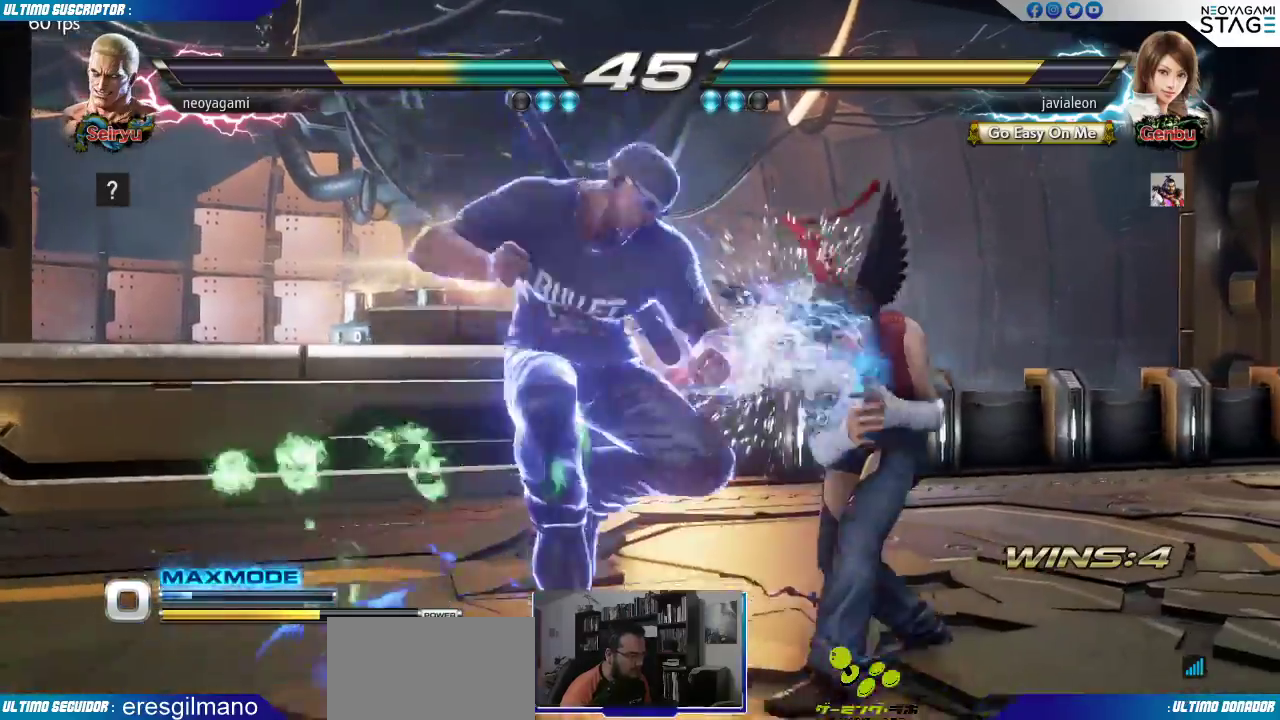
{"dt_ms": 500, "buttons": ["R1"], "left_stick": "right", "events": [[283, "left_stick", "right"], [367, "R1", "down"], [400, "R1", "up"], [483, "R1", "down"]]}
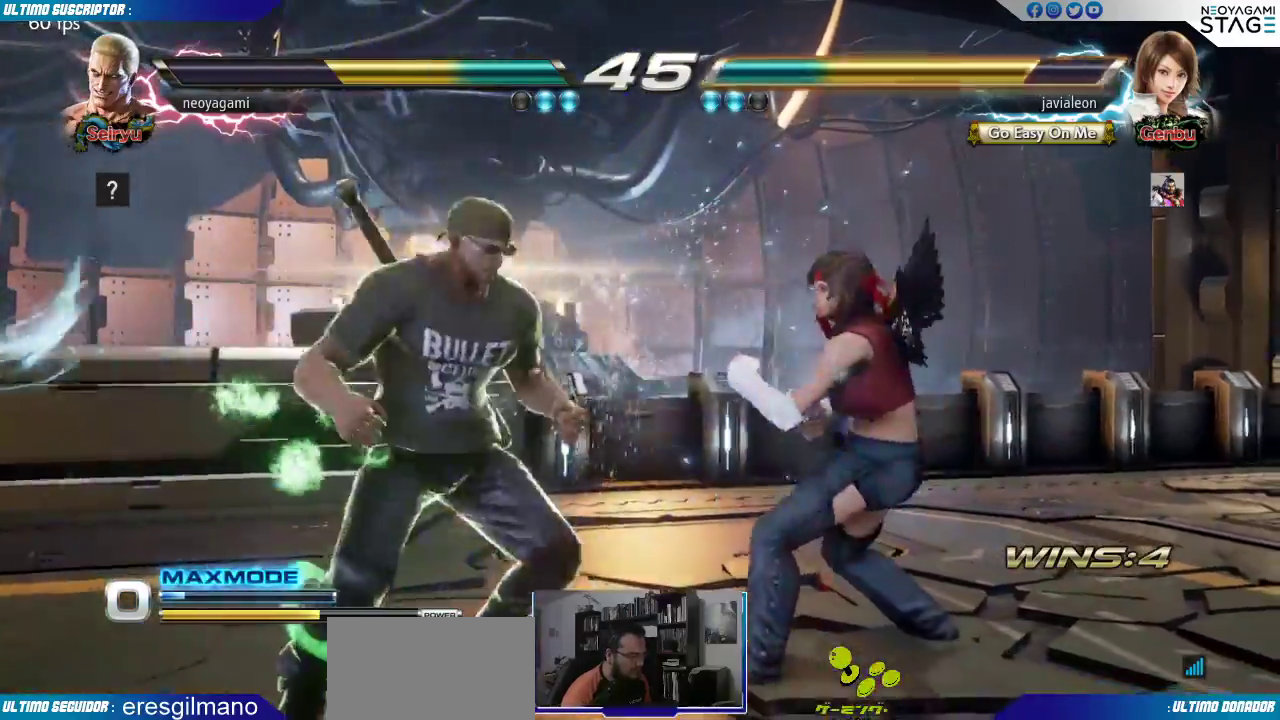
{"dt_ms": 500, "buttons": [], "left_stick": "center", "events": [[33, "R1", "up"], [50, "left_stick", "down"], [133, "left_stick", "left"], [150, "R1", "down"], [167, "R1", "up"], [250, "R1", "down"], [250, "left_stick", "center"], [300, "R1", "up"], [350, "R1", "down"], [367, "R1", "up"]]}
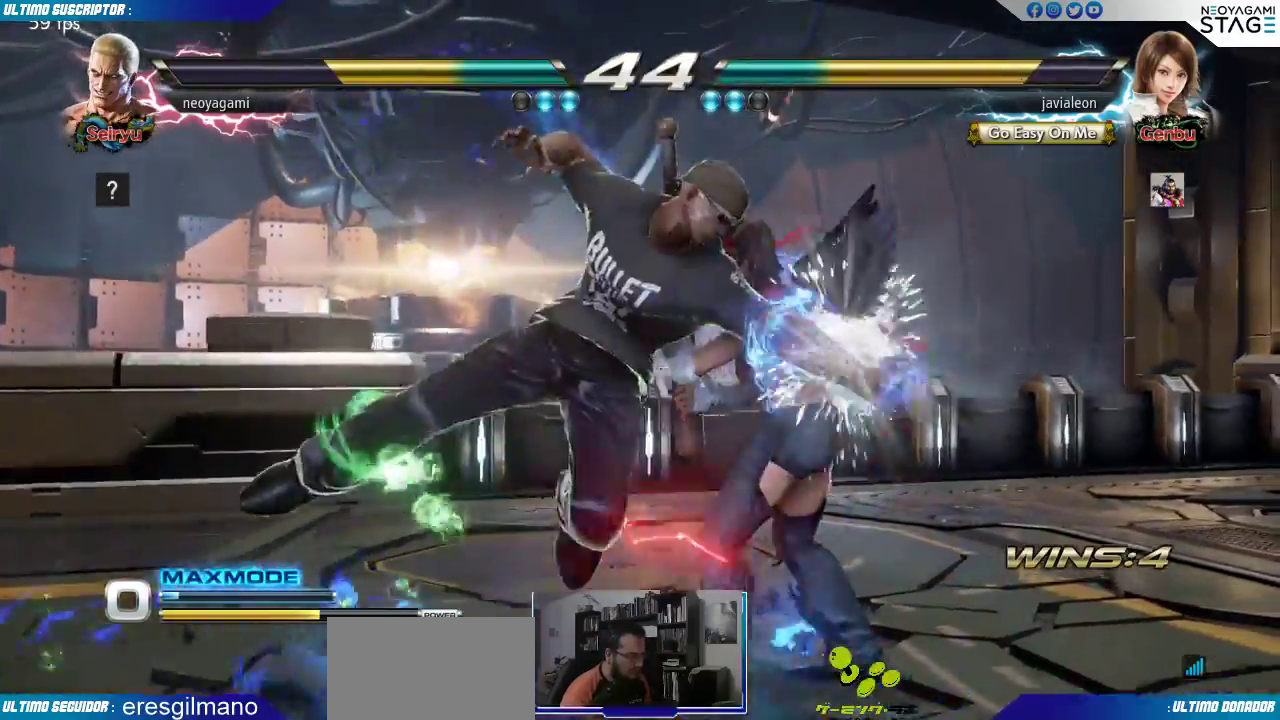
{"dt_ms": 500, "buttons": ["TRIANGLE"], "left_stick": "center", "events": [[467, "TRIANGLE", "down"]]}
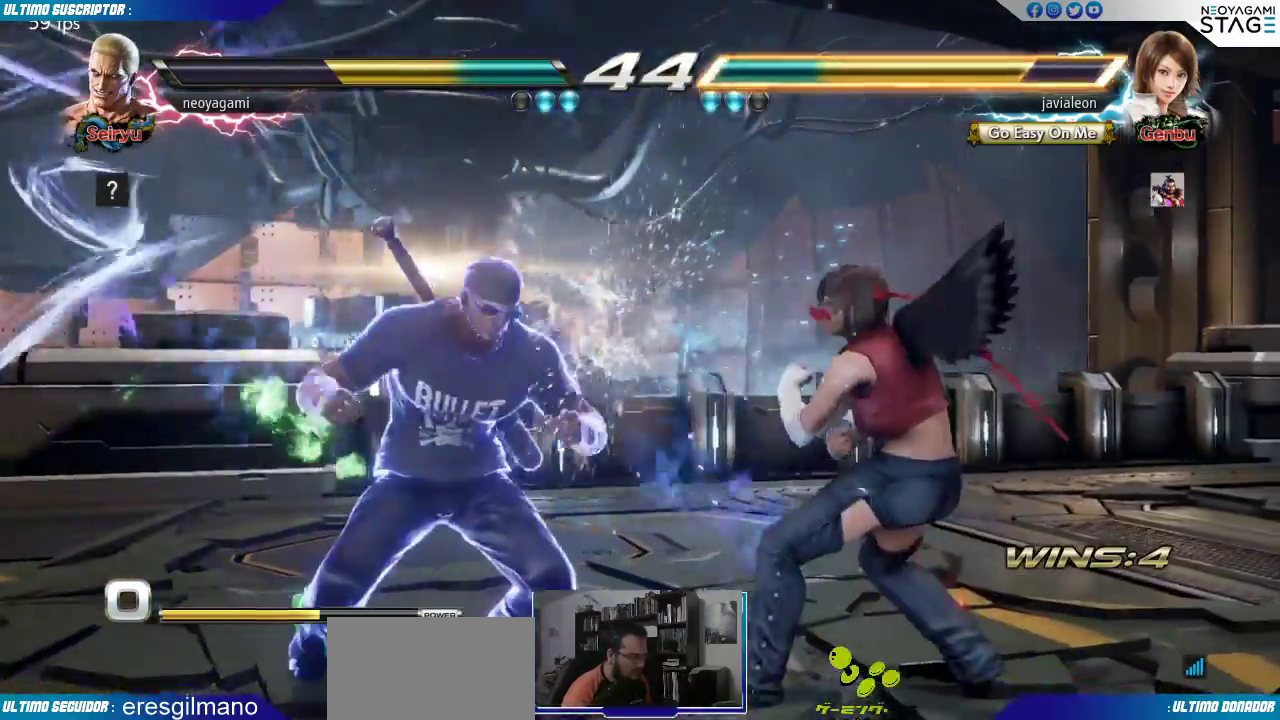
{"dt_ms": 500, "buttons": [], "left_stick": "right", "events": [[17, "TRIANGLE", "up"], [83, "left_stick", "right"], [117, "SQUARE", "down"], [183, "SQUARE", "up"], [250, "SQUARE", "down"], [300, "SQUARE", "up"], [367, "SQUARE", "down"], [450, "SQUARE", "up"]]}
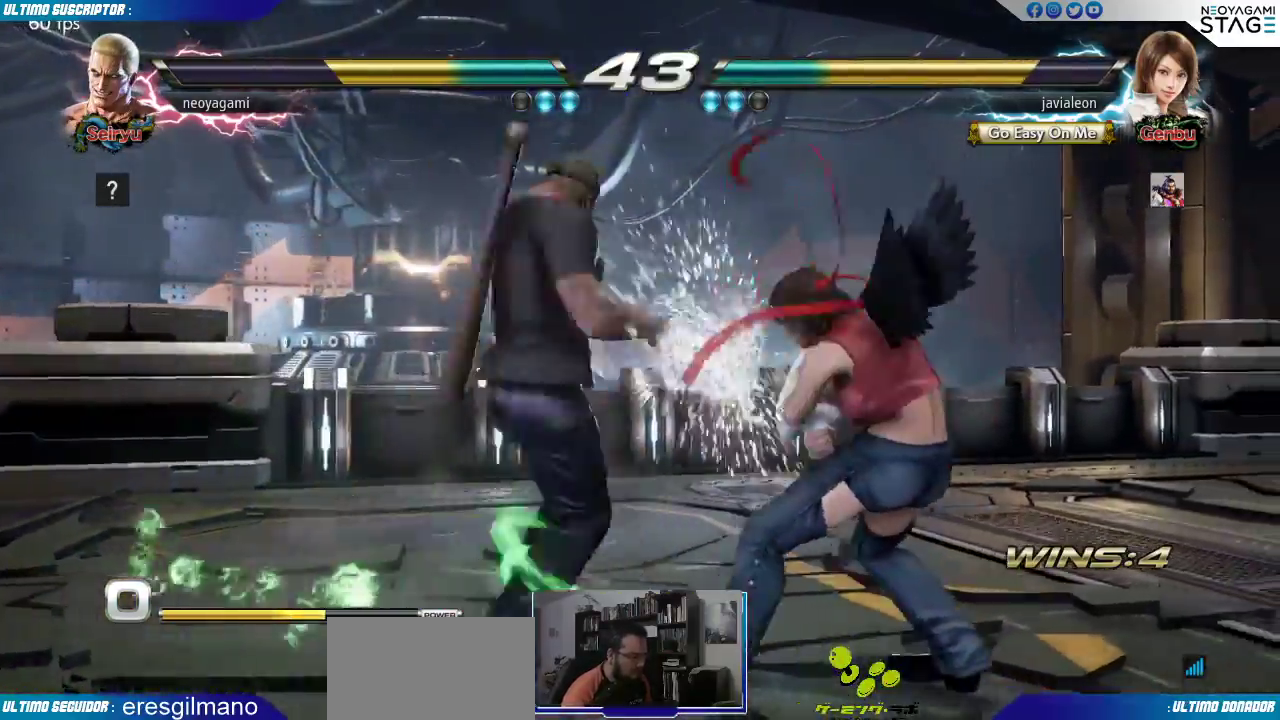
{"dt_ms": 500, "buttons": [], "left_stick": "center", "events": [[50, "left_stick", "down"], [100, "left_stick", "left"], [167, "TRIANGLE", "down"], [267, "TRIANGLE", "up"], [283, "left_stick", "center"]]}
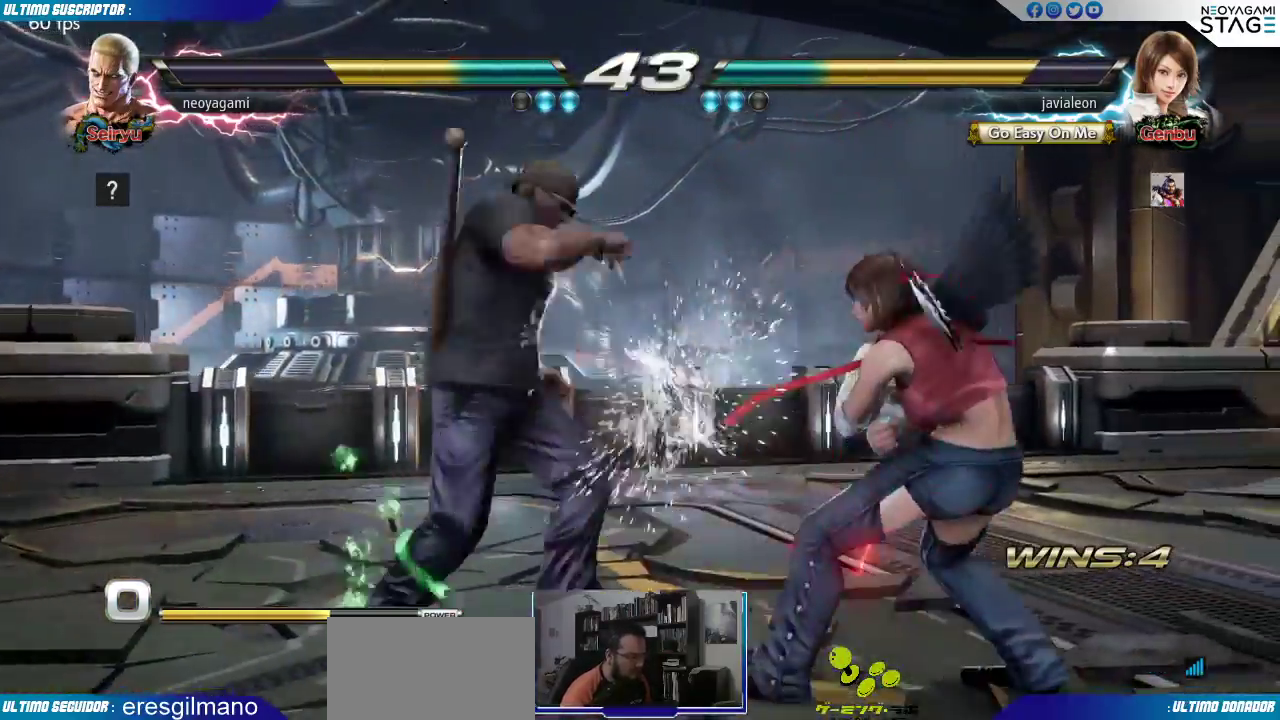
{"dt_ms": 500, "buttons": [], "left_stick": "center", "events": [[50, "CIRCLE", "down"], [100, "CIRCLE", "up"], [150, "CIRCLE", "down"], [233, "CIRCLE", "up"]]}
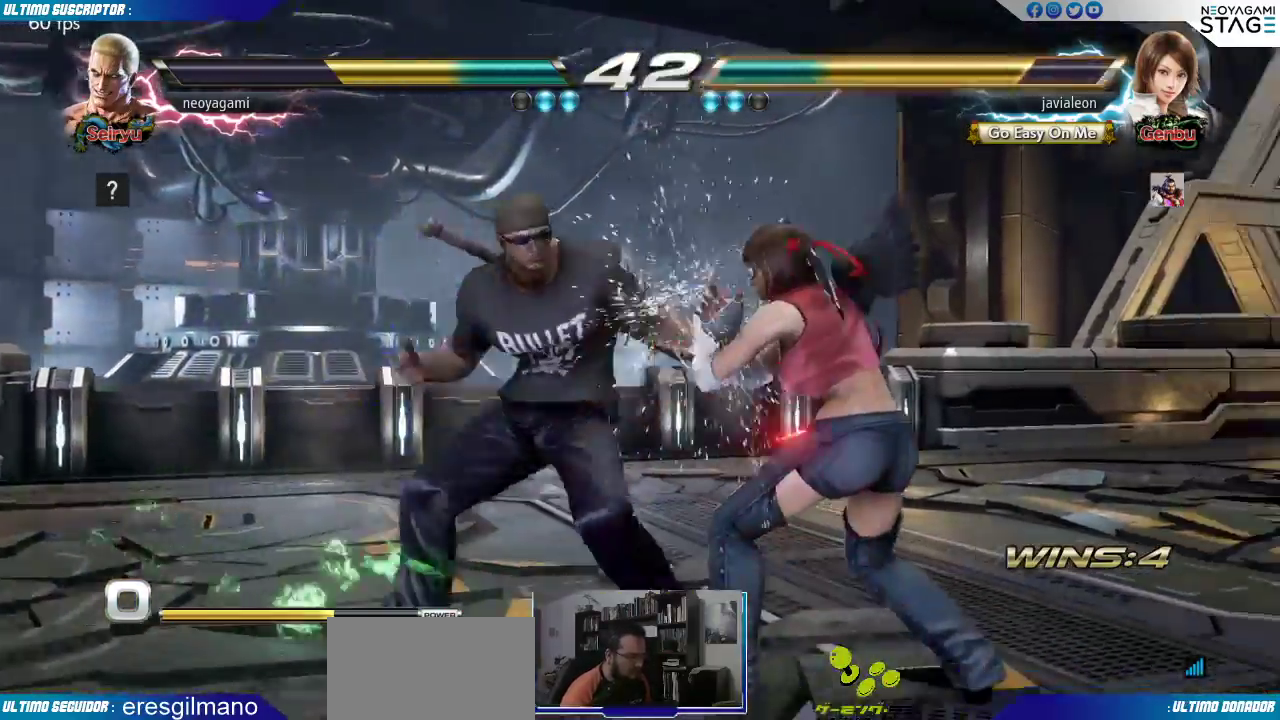
{"dt_ms": 500, "buttons": [], "left_stick": "center", "events": []}
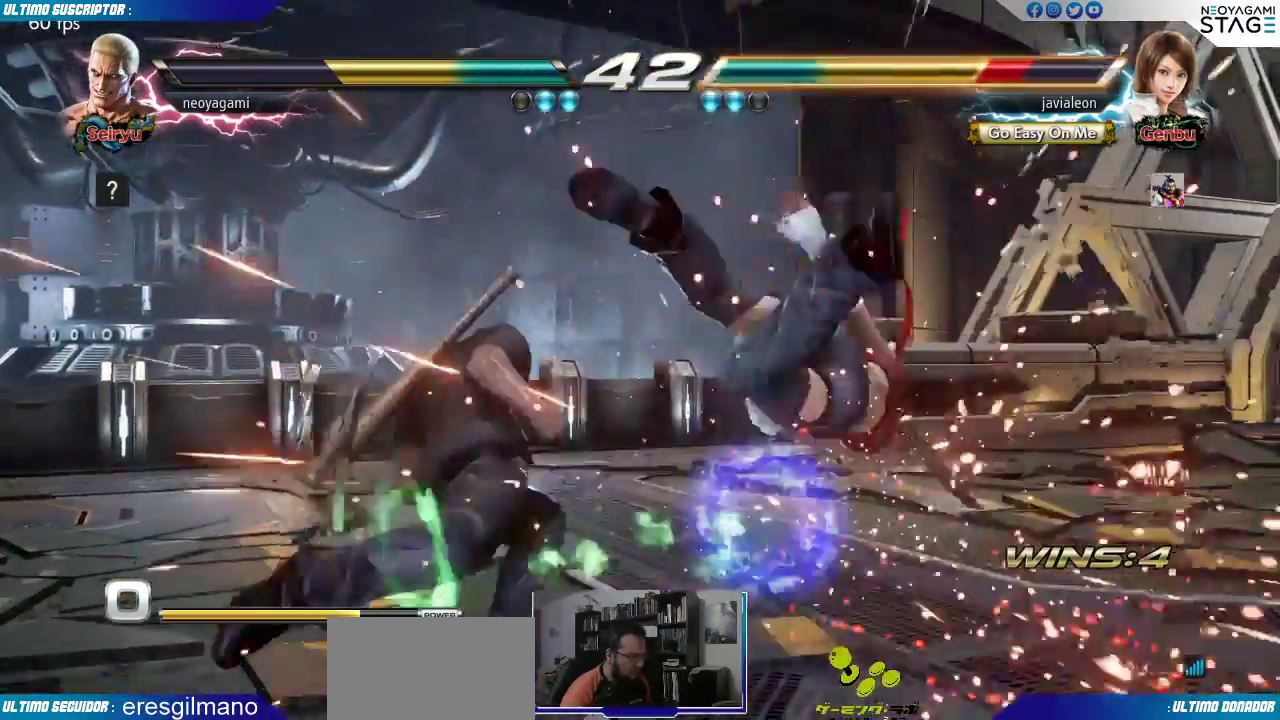
{"dt_ms": 500, "buttons": [], "left_stick": "center", "events": [[67, "left_stick", "down"], [283, "CIRCLE", "down"], [283, "TRIANGLE", "down"], [333, "TRIANGLE", "up"], [350, "CIRCLE", "up"], [433, "left_stick", "center"]]}
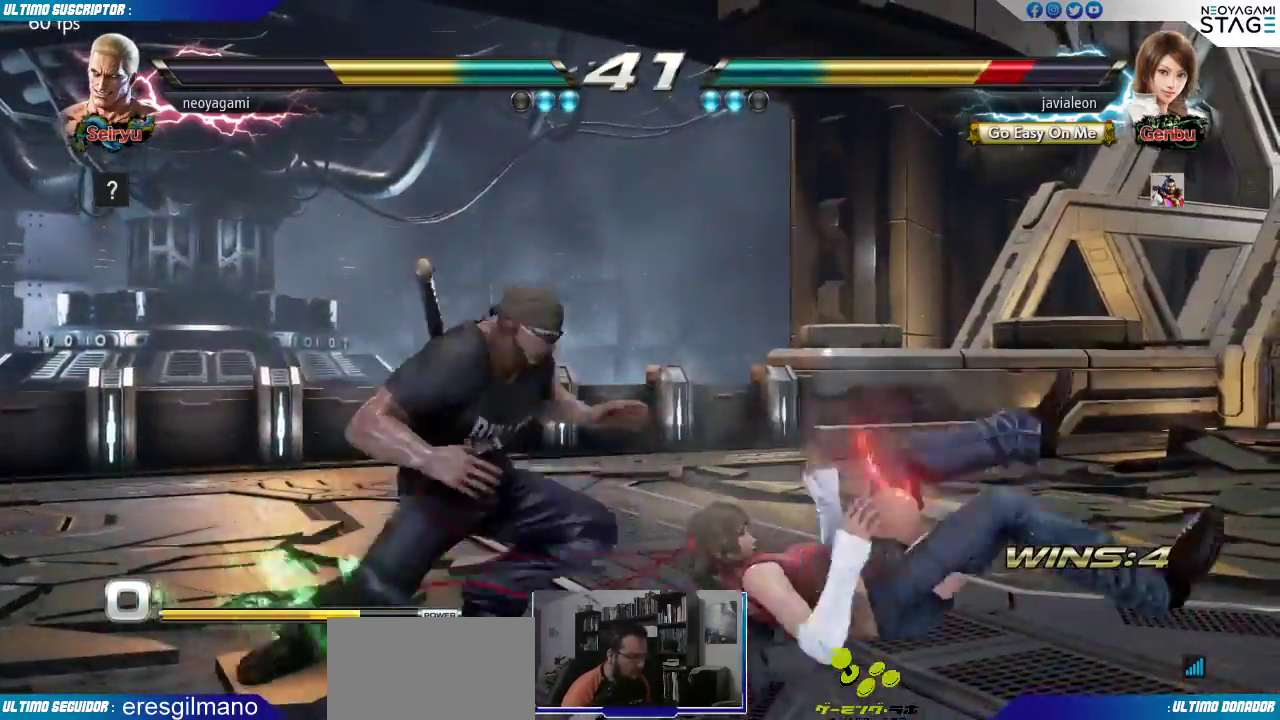
{"dt_ms": 500, "buttons": ["SQUARE"], "left_stick": "center", "events": [[250, "SQUARE", "down"], [383, "SQUARE", "up"], [483, "SQUARE", "down"]]}
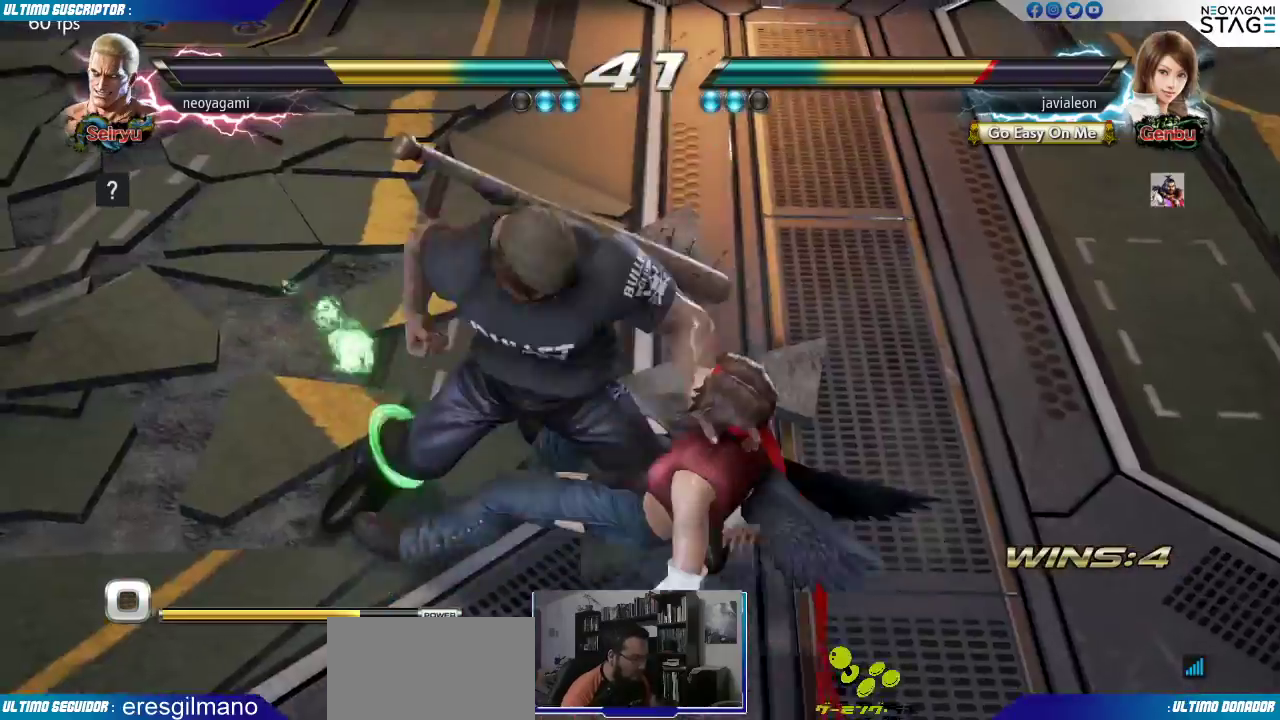
{"dt_ms": 500, "buttons": ["SQUARE"], "left_stick": "center", "events": [[83, "SQUARE", "up"], [150, "SQUARE", "down"], [300, "SQUARE", "up"], [350, "SQUARE", "down"], [433, "SQUARE", "up"], [483, "SQUARE", "down"]]}